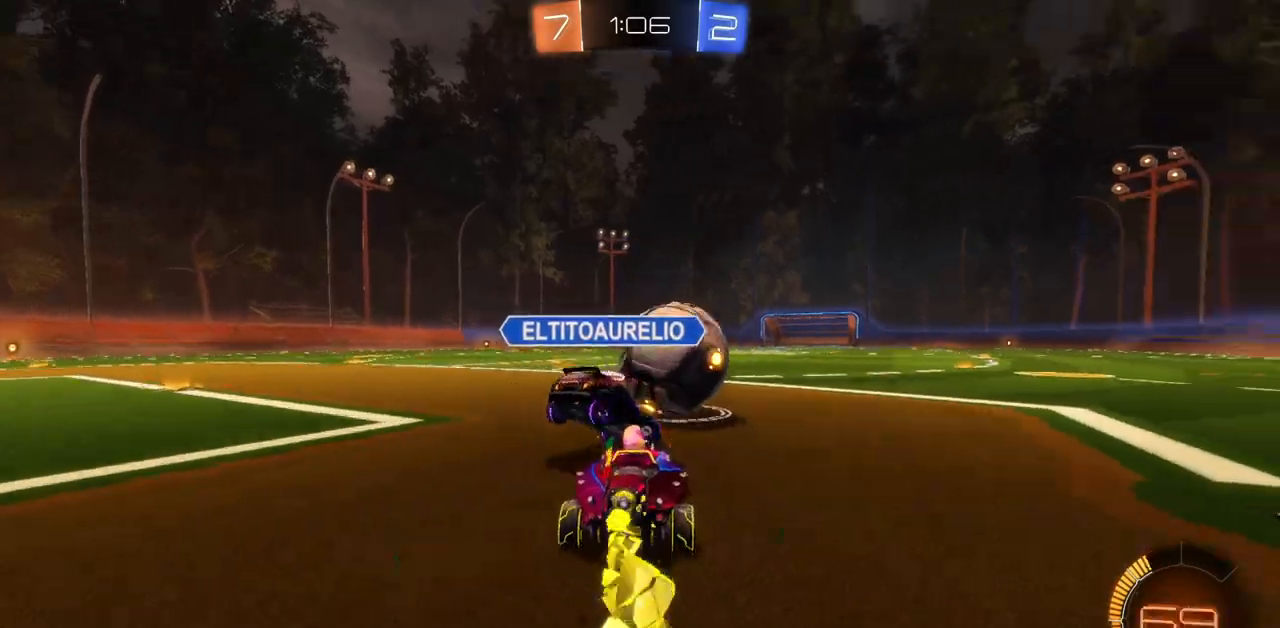
Gameplay with keyboard and mouse; each line is a JSON object with the keys and mouse buttons held at the frame after it. "events" lists presses ("down") and releases ("up") of "a", "ctrl", "d", "e", "q", "s", "shift", "space", "w", "mouse_left", "mouse_wheel", "mouse_right", "mouse_mb4" and "mouse_mb5" between this image and that frame as [ms after this image, input, new state], when the widget could be followed in between. "mouse_left", "mouse_wheel", "mouse_right", "mouse_mb4", "mouse_mb5" = the "left", "wheel", "right", "mb4", "mb5" buttons of the "mouse" list. No other keys are recorded. "wheel" means that the mouse wheel is clicked or scrolled. Mouse movement is not recorded.
{"keys": ["d", "w"], "mouse": ["left"], "events": [[167, "a", "down"], [350, "a", "up"], [434, "d", "down"]]}
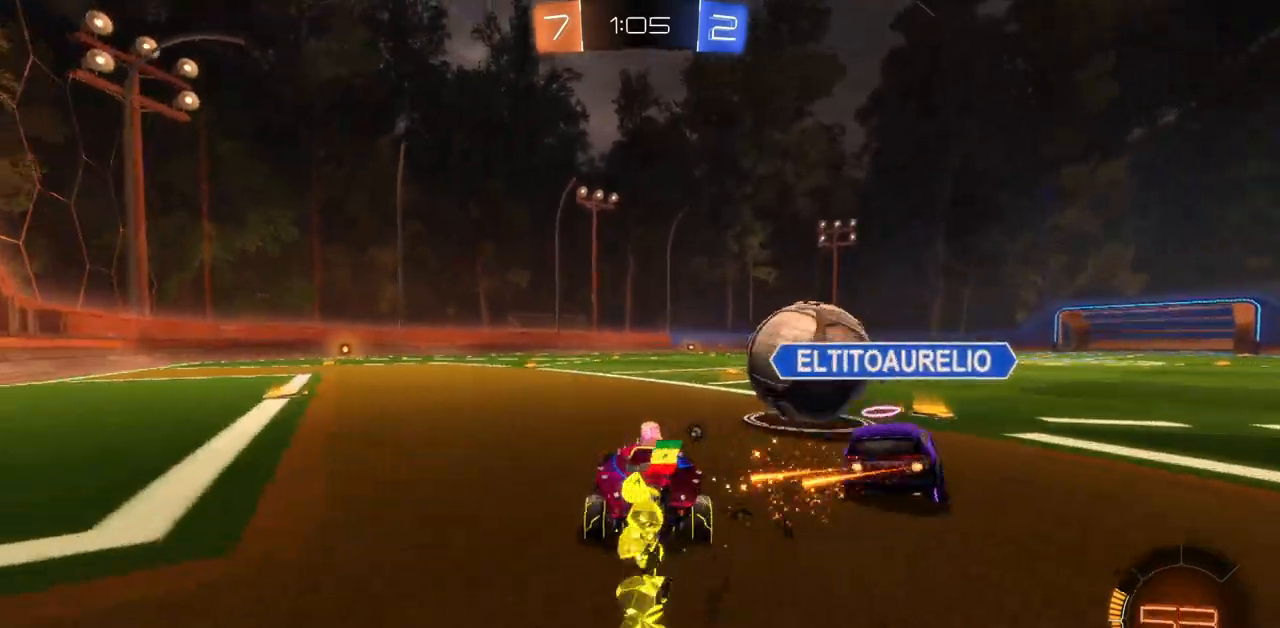
{"keys": ["a", "w"], "mouse": ["left"], "events": [[267, "mouse_left", "up"], [283, "d", "up"], [350, "a", "down"], [400, "mouse_left", "down"]]}
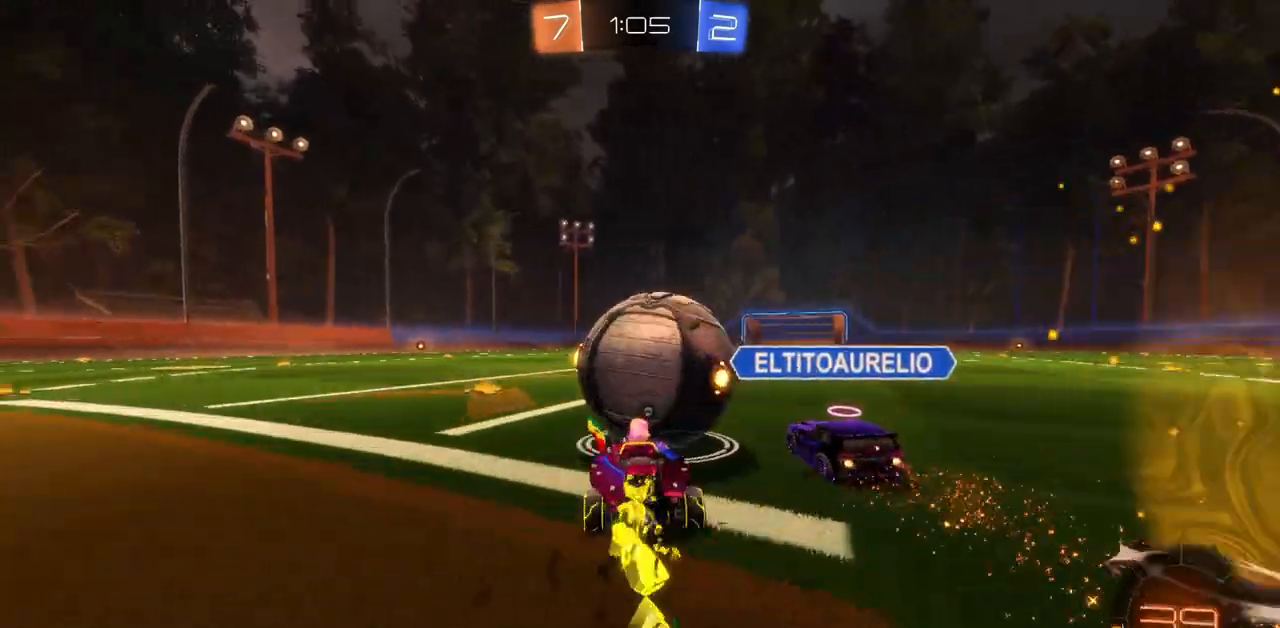
{"keys": ["w"], "mouse": ["left"], "events": [[33, "a", "up"], [367, "a", "down"], [467, "a", "up"]]}
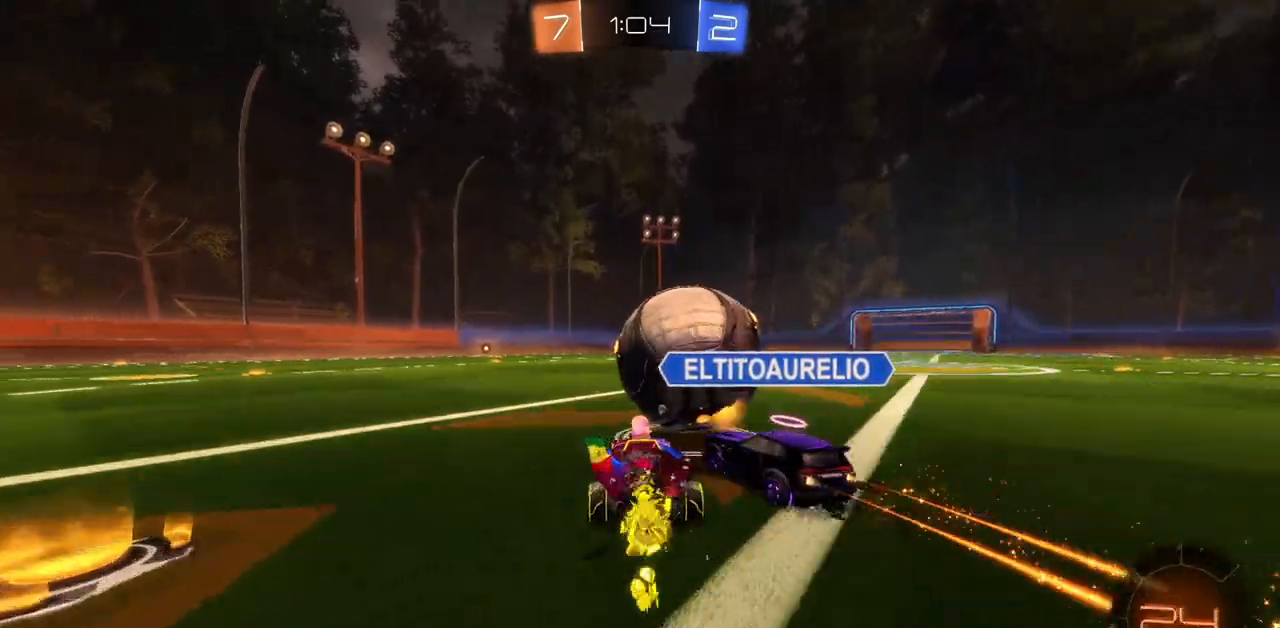
{"keys": ["w"], "mouse": ["left"], "events": []}
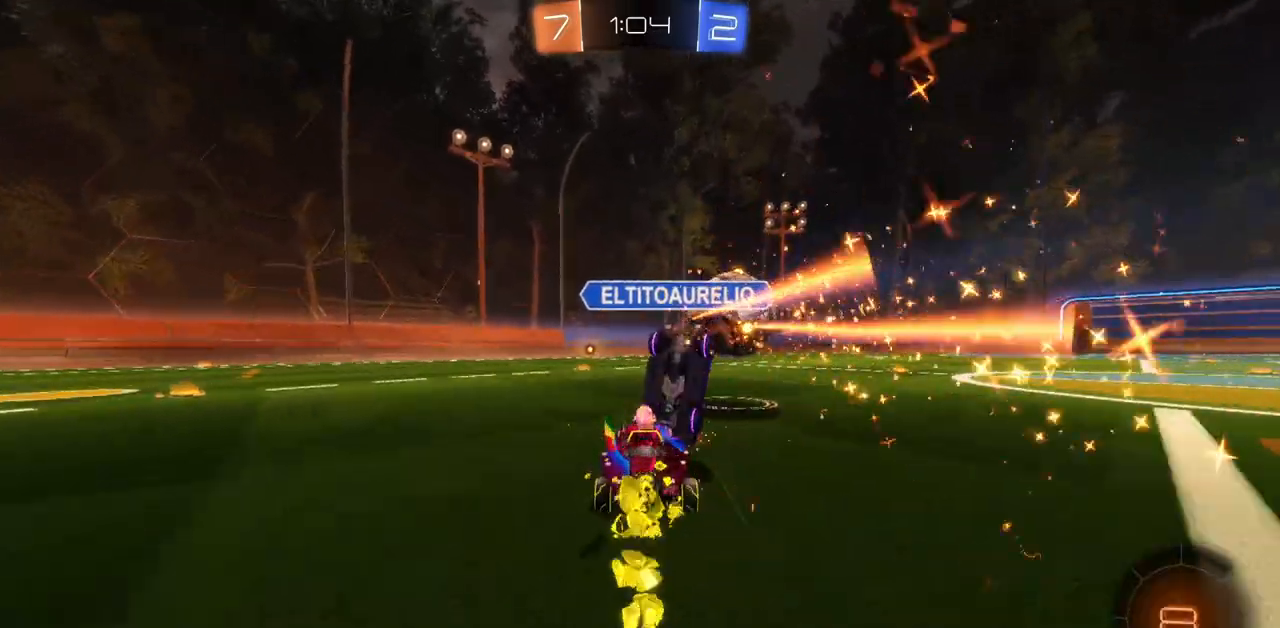
{"keys": ["w"], "mouse": ["left"], "events": [[234, "a", "down"], [317, "a", "up"]]}
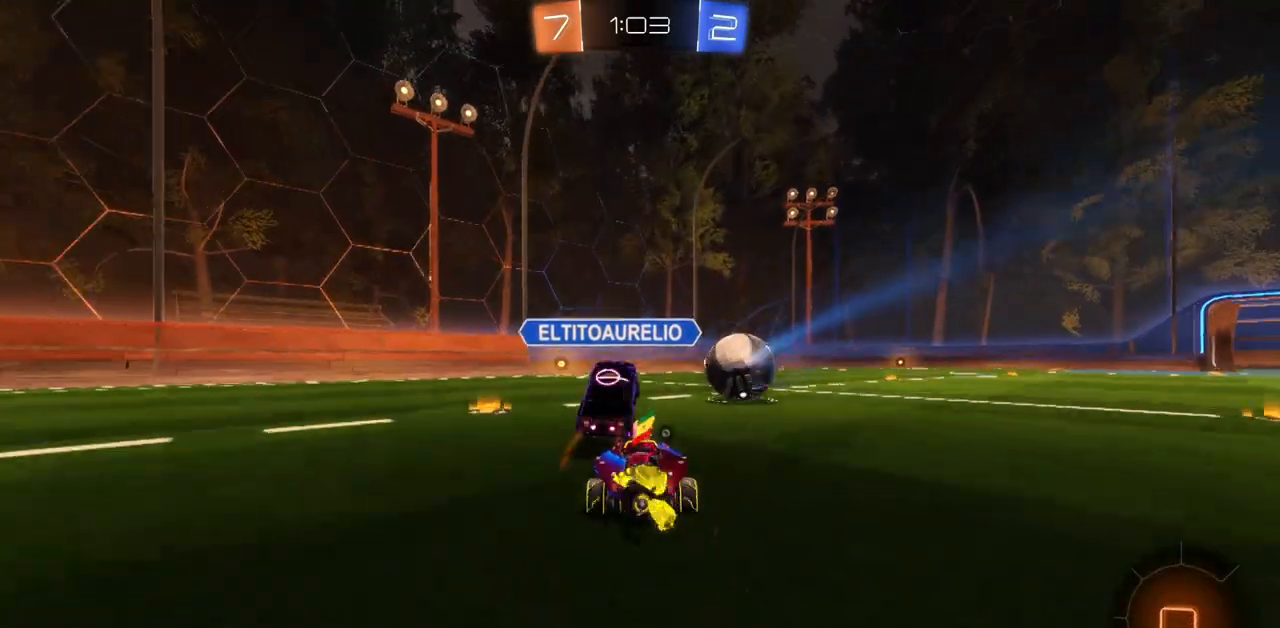
{"keys": ["d", "w"], "mouse": [], "events": [[66, "a", "down"], [166, "a", "up"], [450, "d", "down"], [450, "mouse_left", "up"]]}
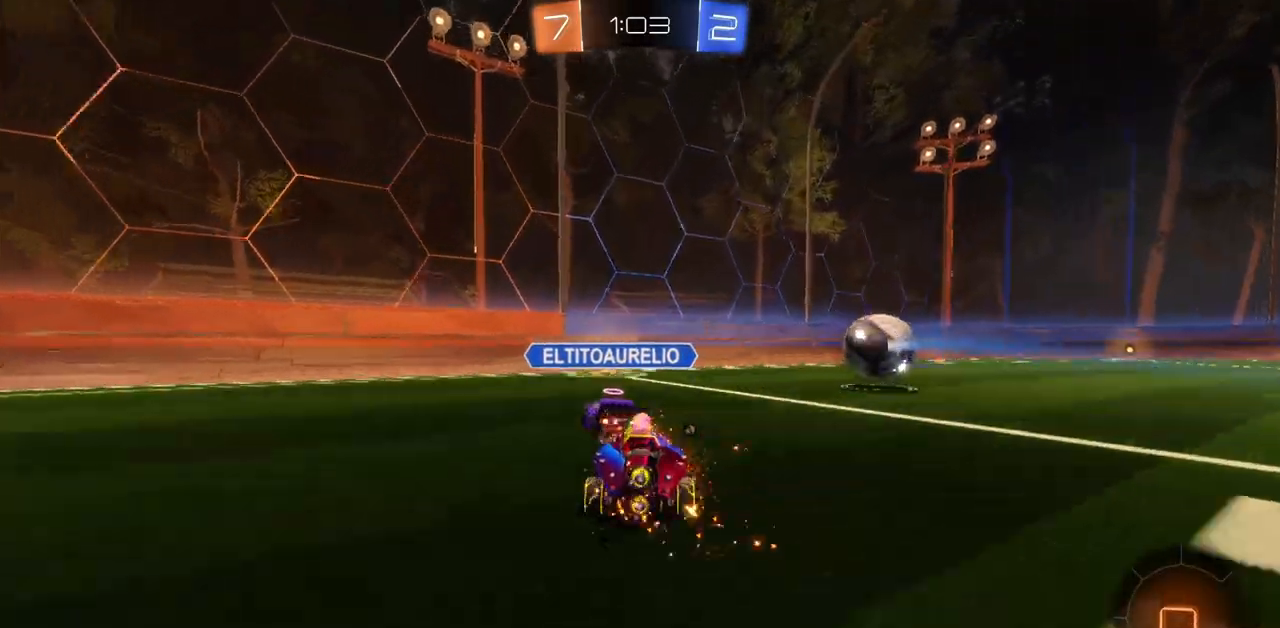
{"keys": ["w"], "mouse": [], "events": [[200, "d", "up"]]}
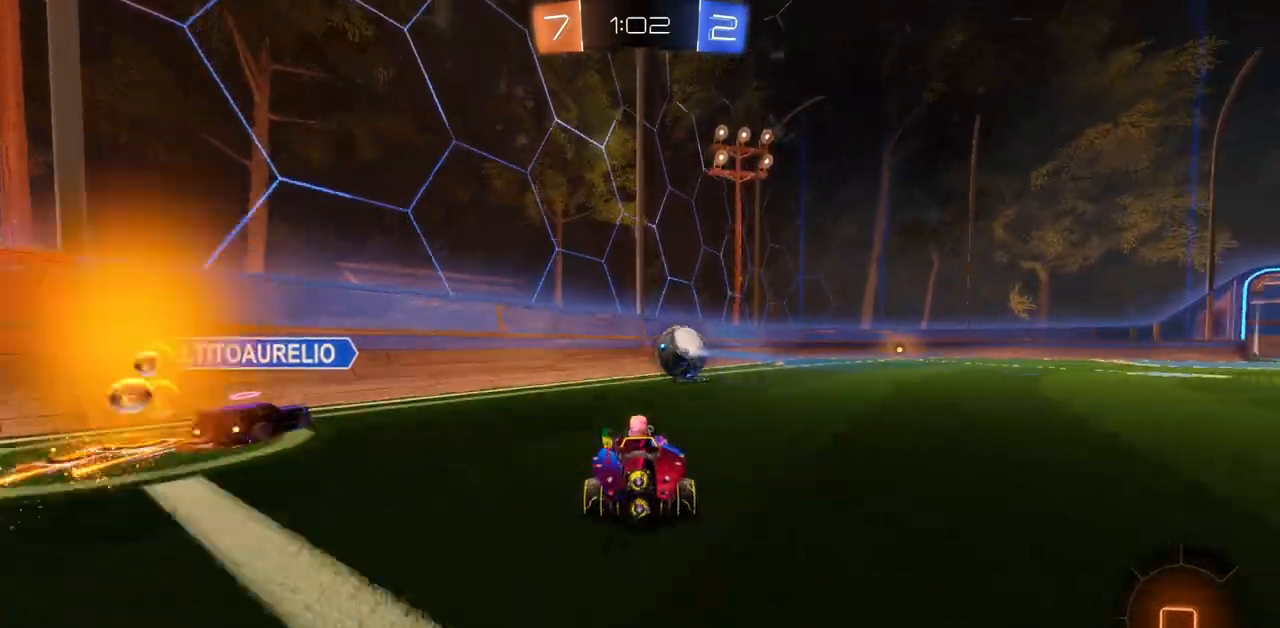
{"keys": ["w"], "mouse": [], "events": [[216, "a", "down"], [350, "a", "up"]]}
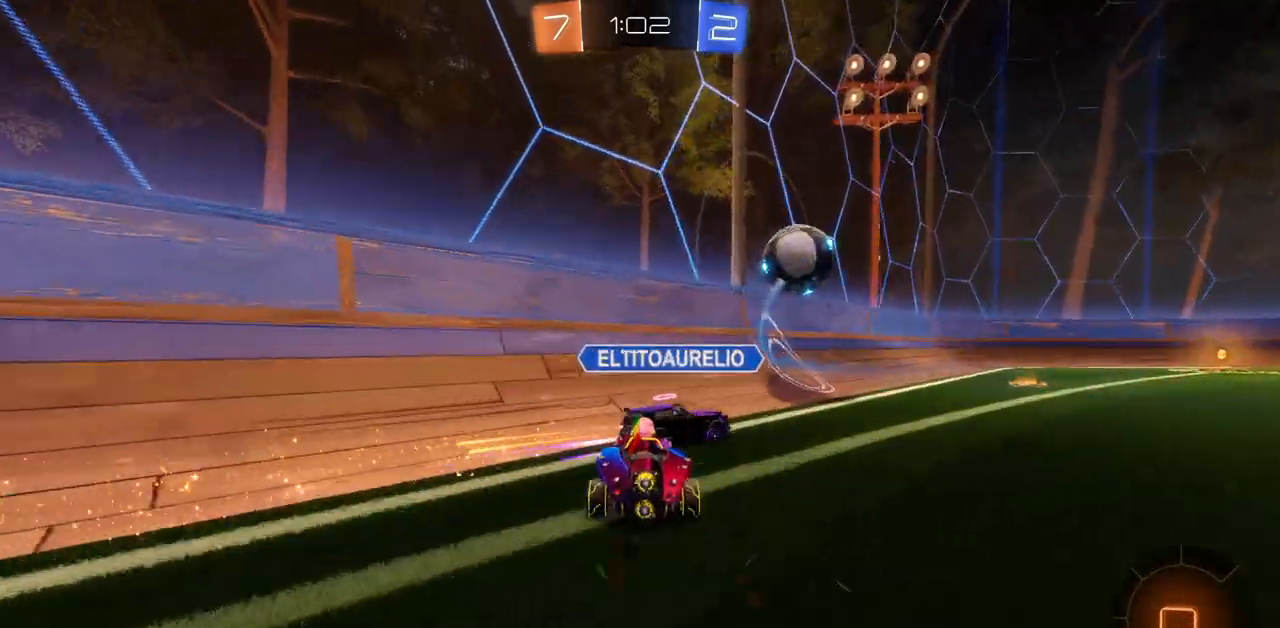
{"keys": ["w"], "mouse": [], "events": [[33, "d", "down"], [217, "d", "up"], [384, "d", "down"], [484, "d", "up"]]}
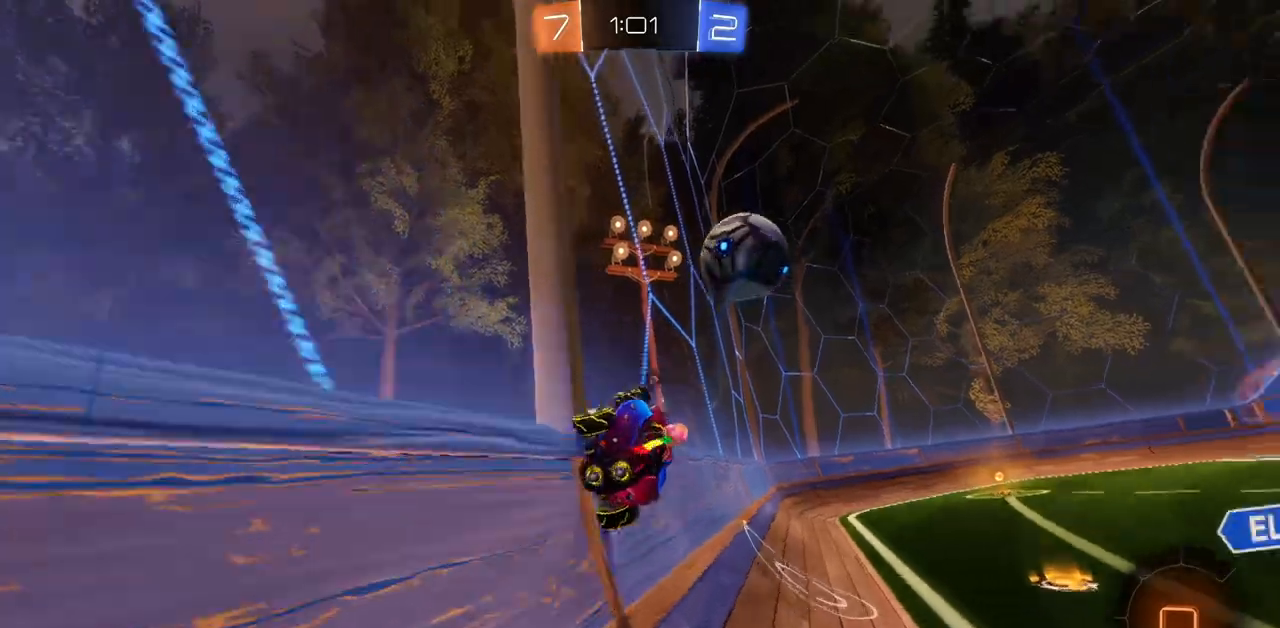
{"keys": ["w"], "mouse": [], "events": [[216, "a", "down"], [400, "a", "up"]]}
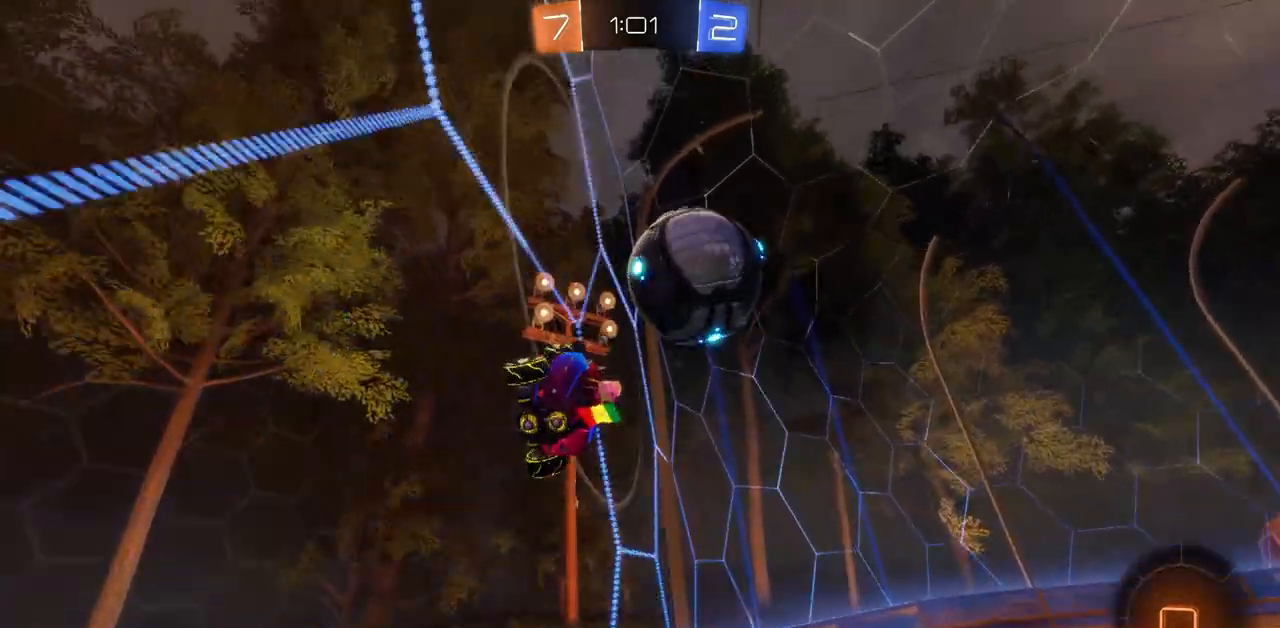
{"keys": ["d", "w"], "mouse": [], "events": [[17, "d", "down"]]}
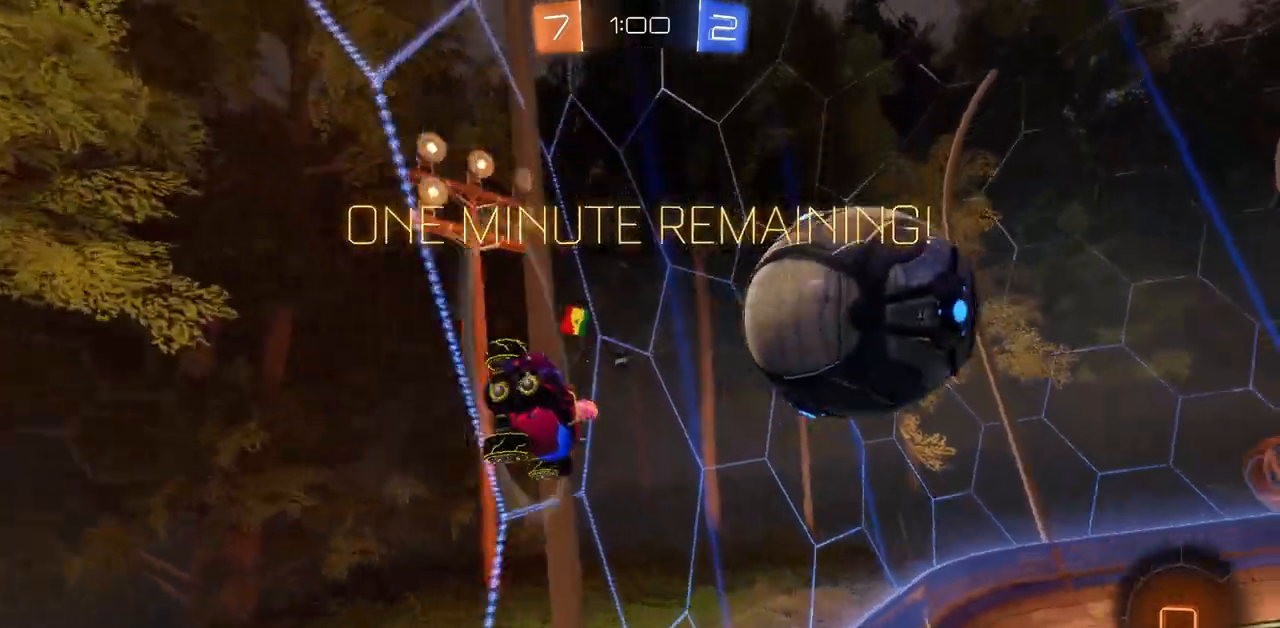
{"keys": ["d", "w"], "mouse": [], "events": [[50, "d", "up"], [216, "d", "down"]]}
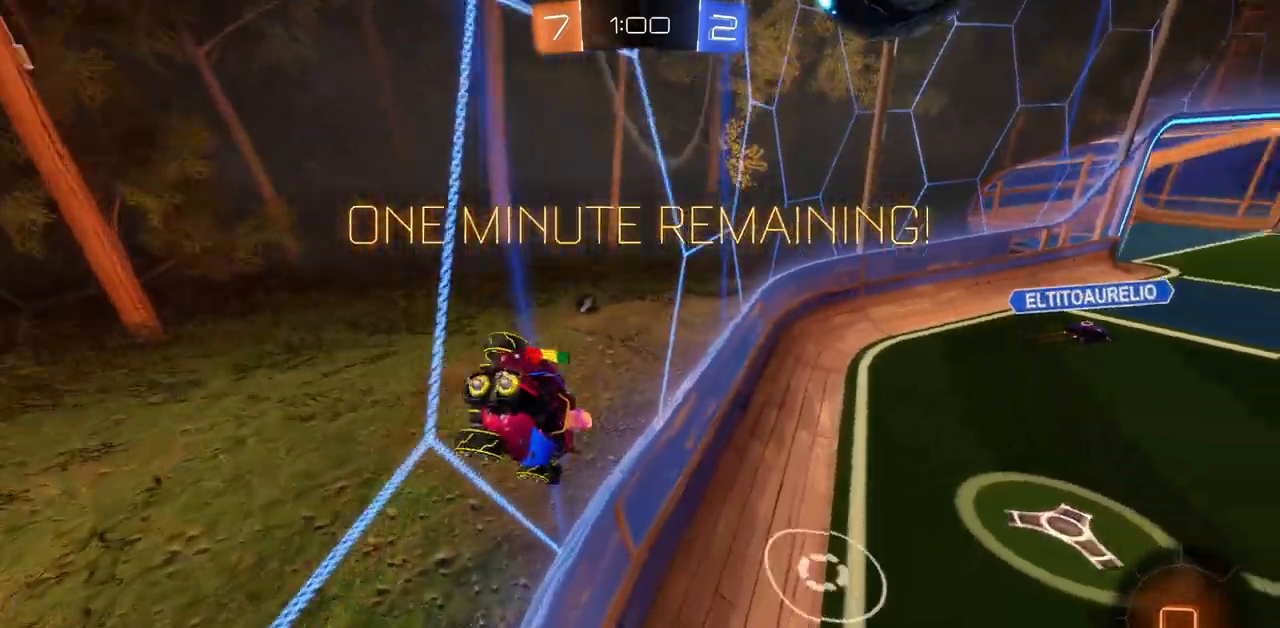
{"keys": ["a"], "mouse": [], "events": [[200, "d", "up"], [267, "a", "down"], [434, "w", "up"]]}
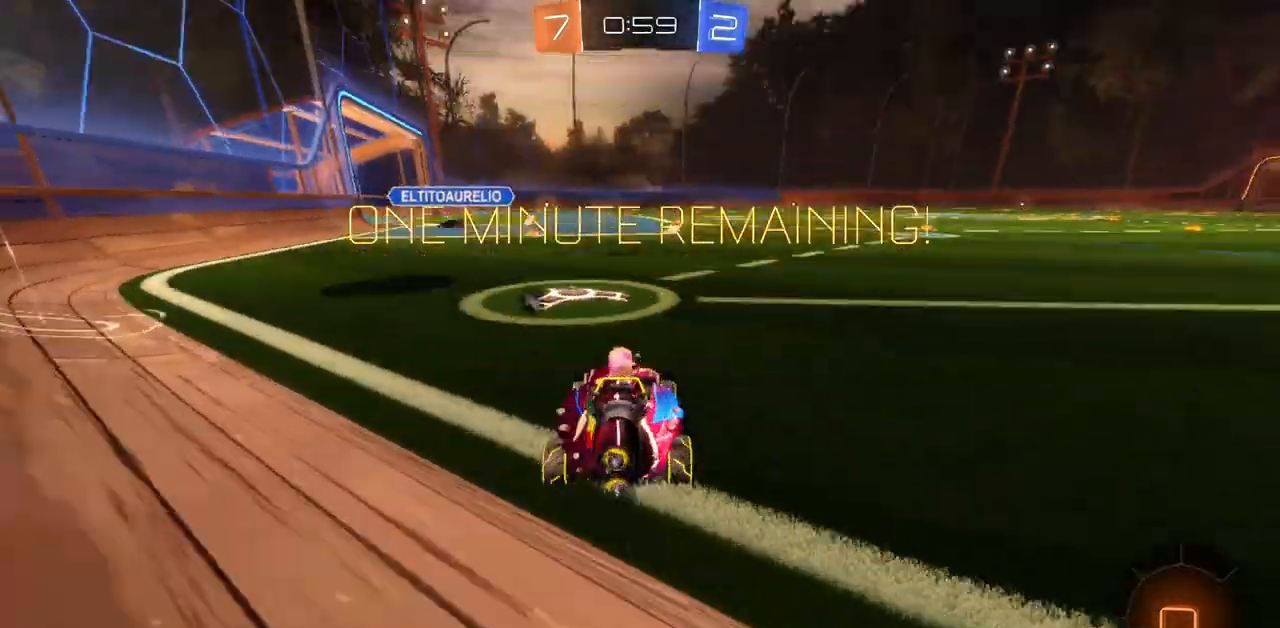
{"keys": ["a"], "mouse": [], "events": []}
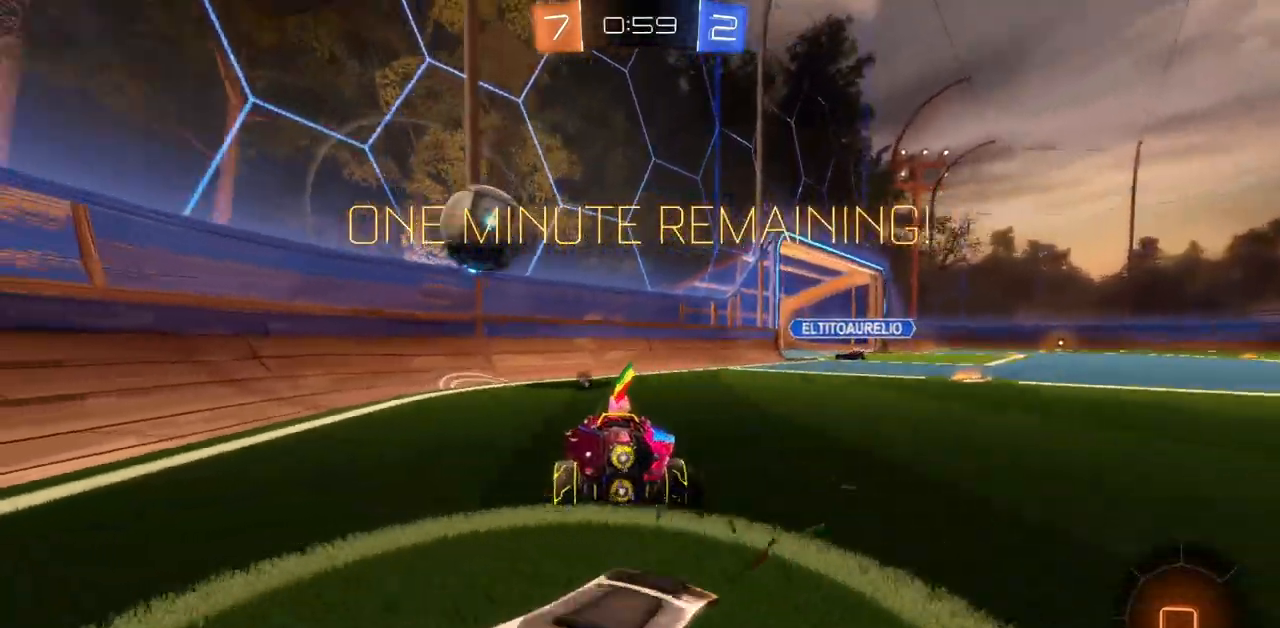
{"keys": ["d"], "mouse": [], "events": [[50, "a", "up"], [150, "d", "down"]]}
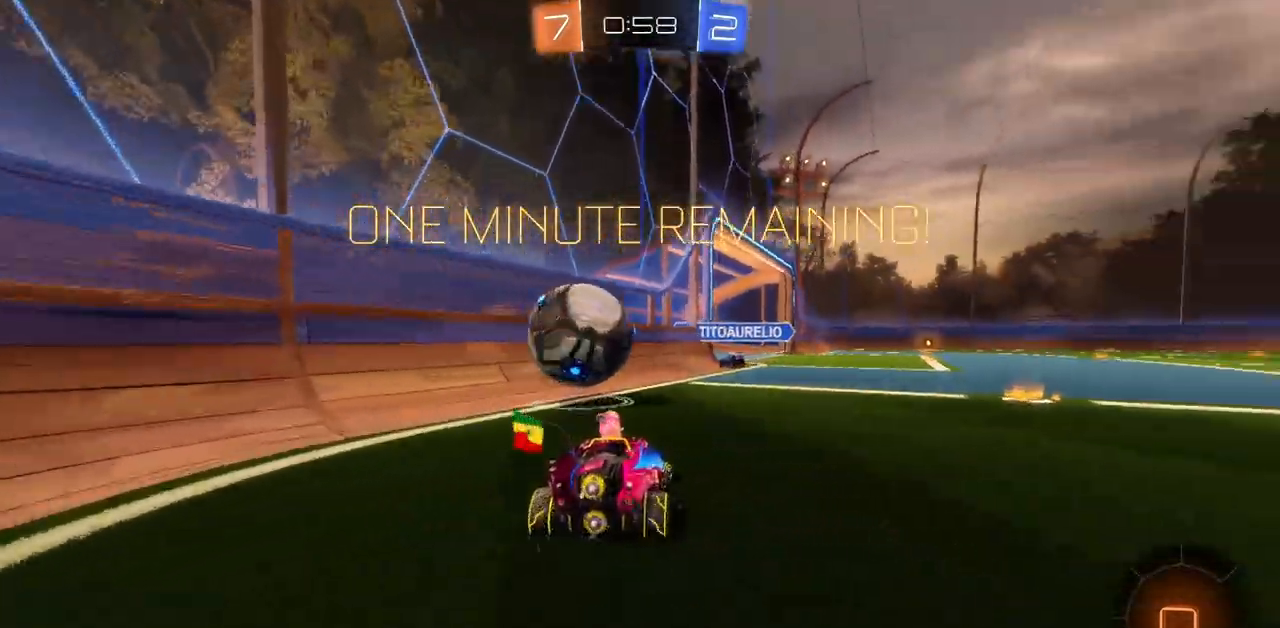
{"keys": ["d", "w"], "mouse": [], "events": [[33, "w", "down"], [166, "d", "up"], [367, "d", "down"]]}
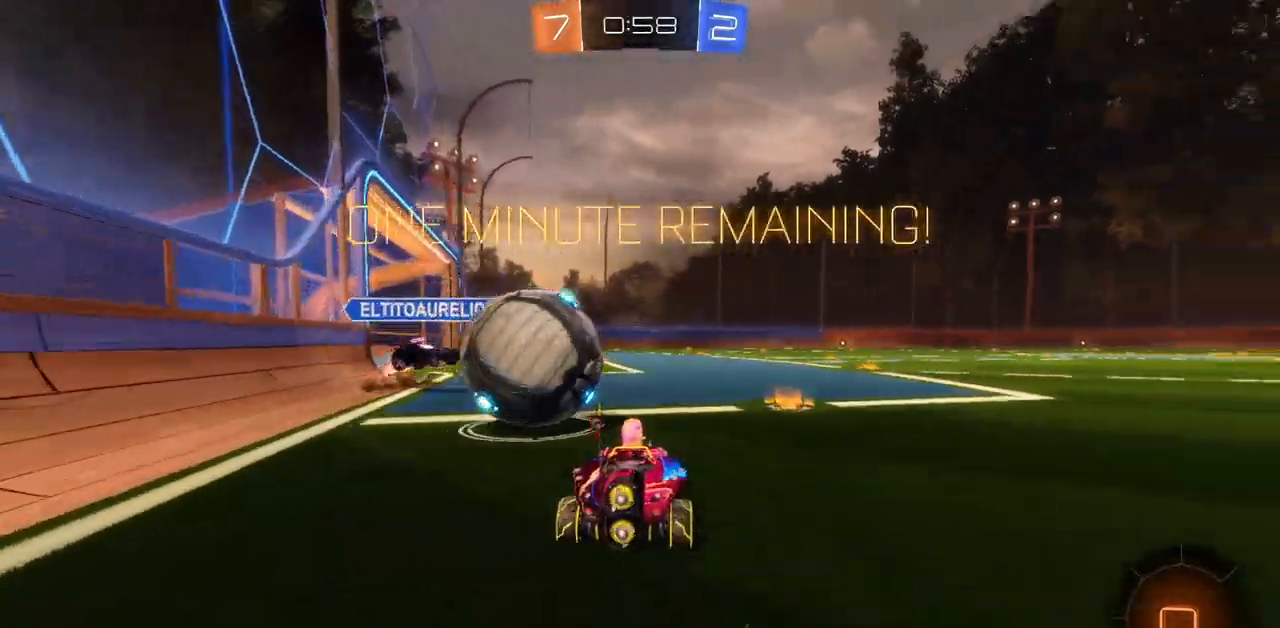
{"keys": ["w"], "mouse": [], "events": [[67, "d", "up"], [150, "a", "down"], [267, "a", "up"], [400, "d", "down"], [501, "d", "up"]]}
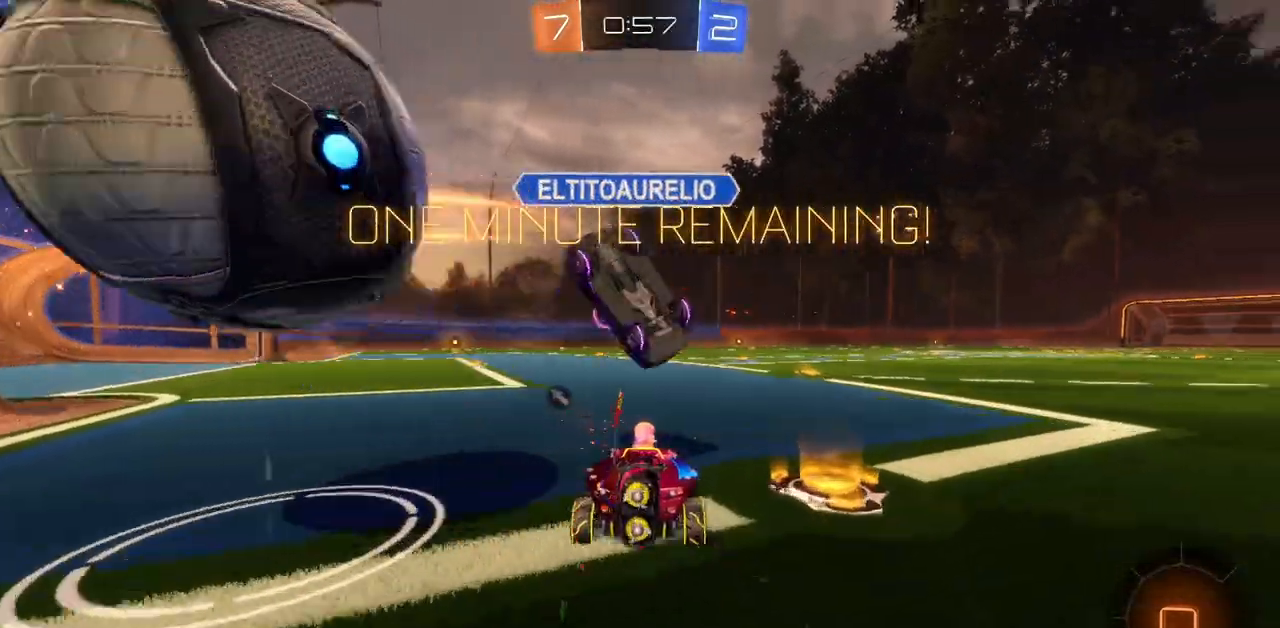
{"keys": ["s"], "mouse": [], "events": [[66, "a", "down"], [150, "w", "up"], [450, "a", "up"], [483, "s", "down"]]}
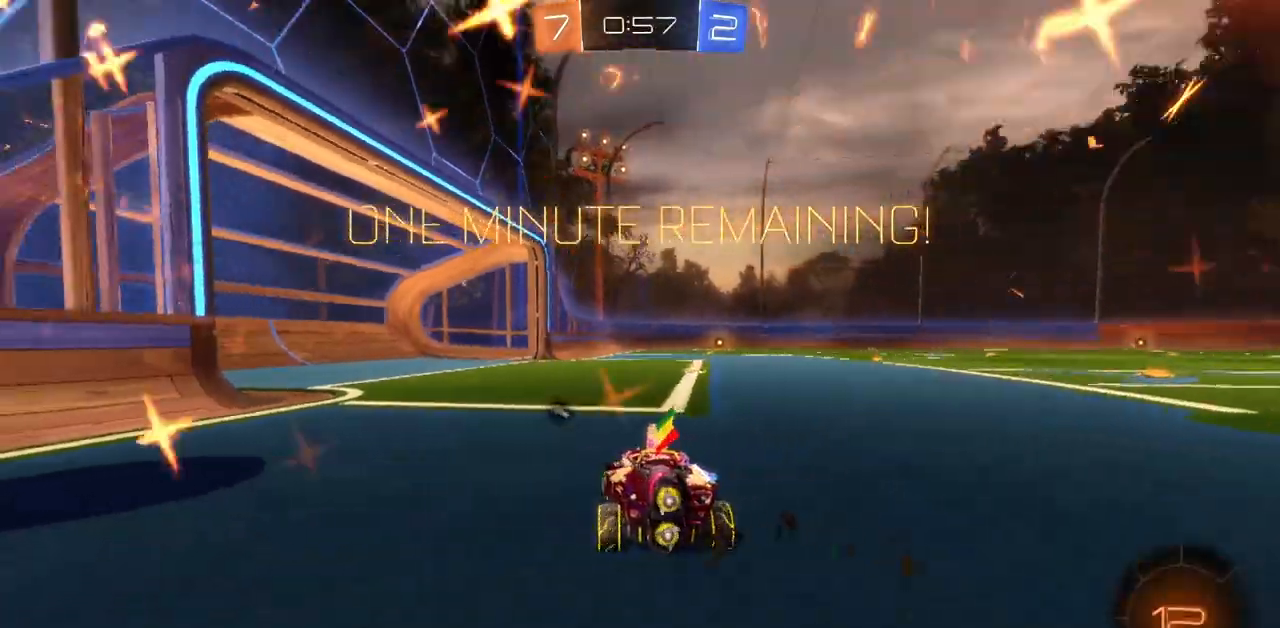
{"keys": [], "mouse": [], "events": [[67, "space", "down"], [150, "space", "up"], [200, "s", "up"]]}
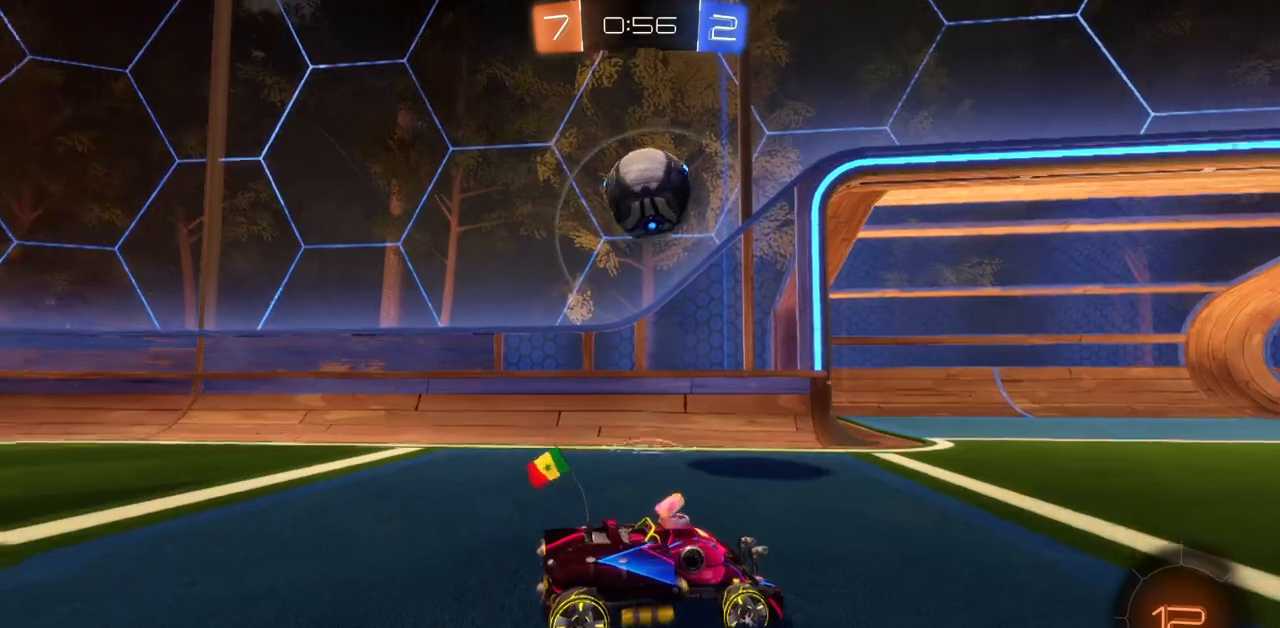
{"keys": ["a", "w"], "mouse": [], "events": [[216, "w", "down"], [467, "a", "down"]]}
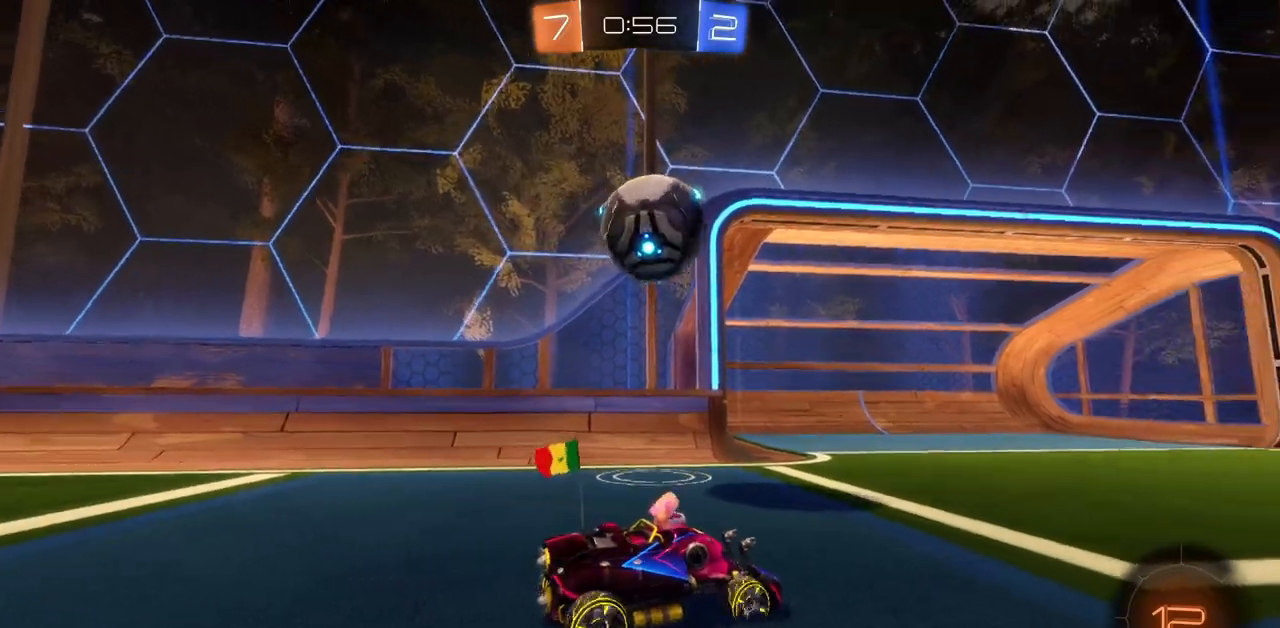
{"keys": ["w"], "mouse": ["right"], "events": [[317, "a", "up"], [351, "mouse_right", "down"], [451, "mouse_right", "up"], [501, "mouse_right", "down"]]}
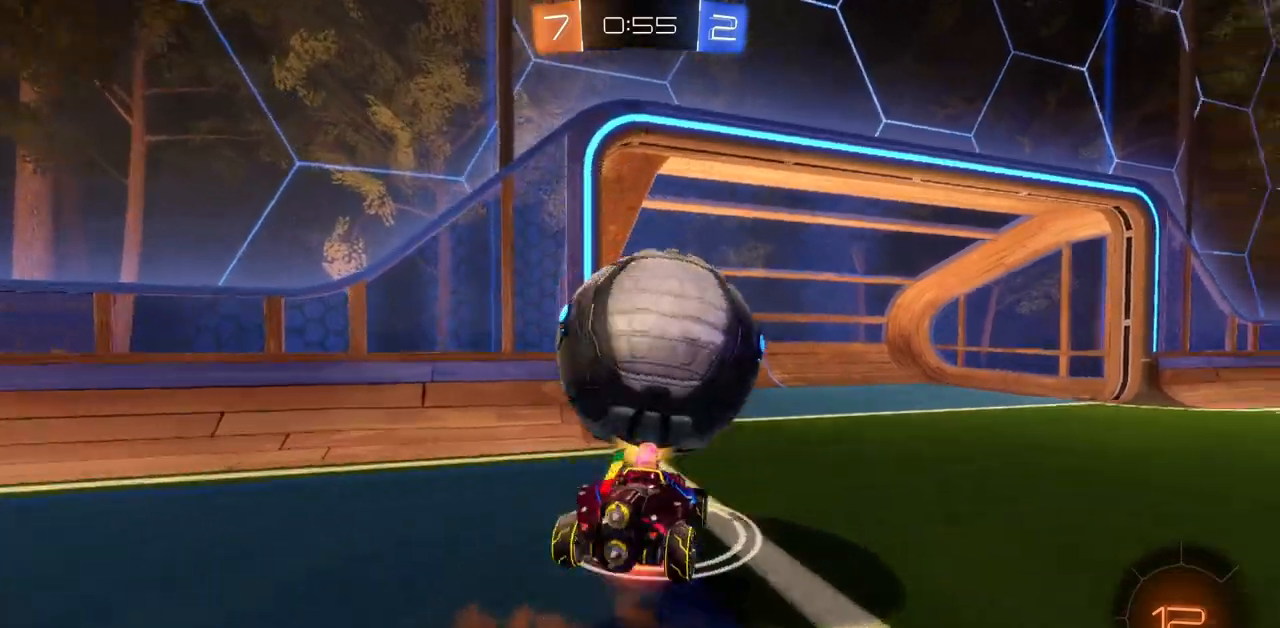
{"keys": [], "mouse": [], "events": [[100, "mouse_right", "up"], [250, "w", "up"], [334, "w", "down"], [367, "s", "down"], [367, "w", "up"], [400, "s", "up"]]}
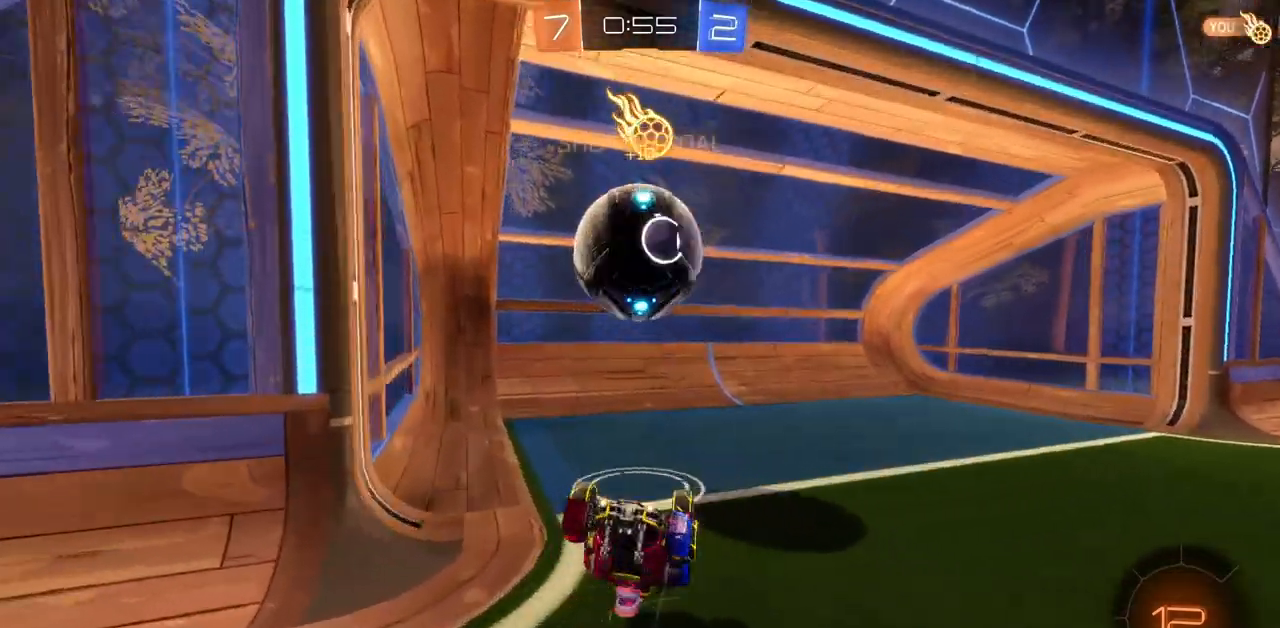
{"keys": [], "mouse": [], "events": []}
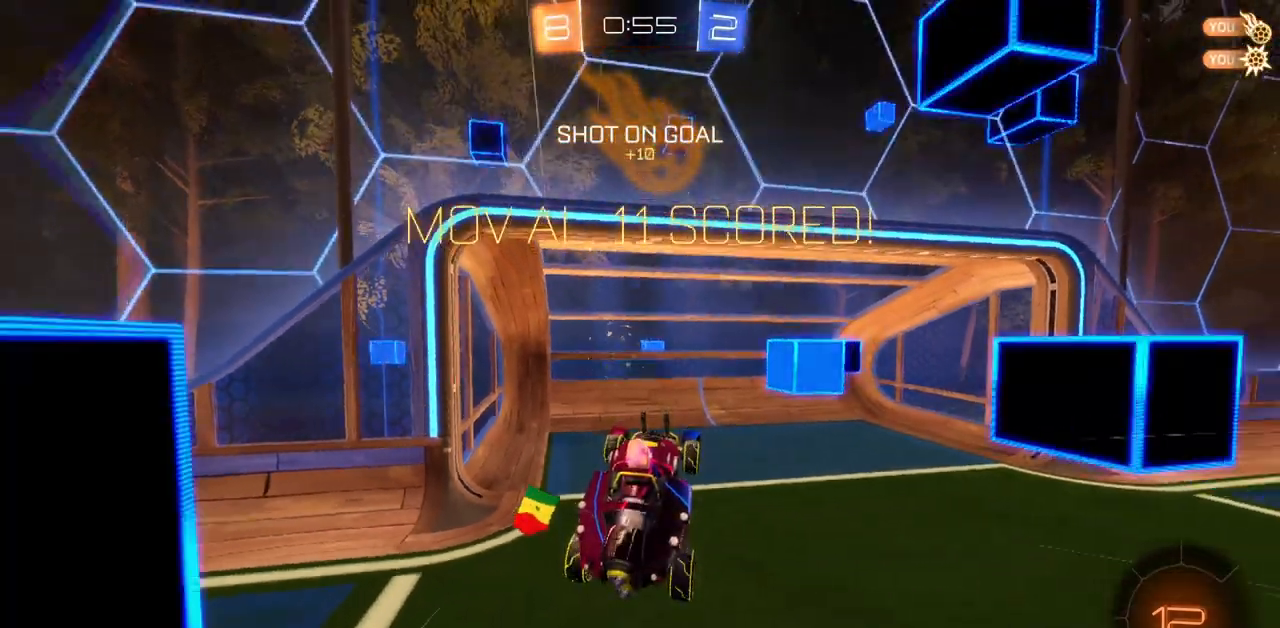
{"keys": ["a", "e", "s", "shift"], "mouse": [], "events": [[167, "a", "down"], [183, "shift", "down"], [200, "e", "down"], [200, "s", "down"]]}
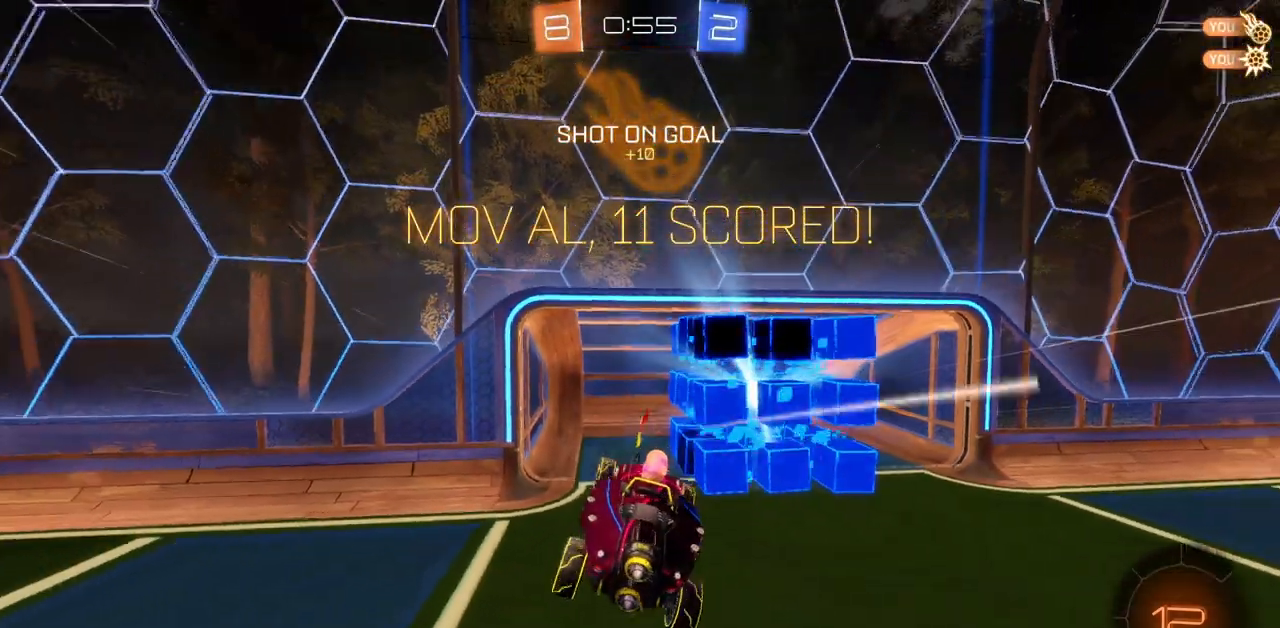
{"keys": [], "mouse": ["left"], "events": [[50, "mouse_left", "down"], [284, "a", "up"], [317, "shift", "up"], [334, "s", "up"], [351, "e", "up"]]}
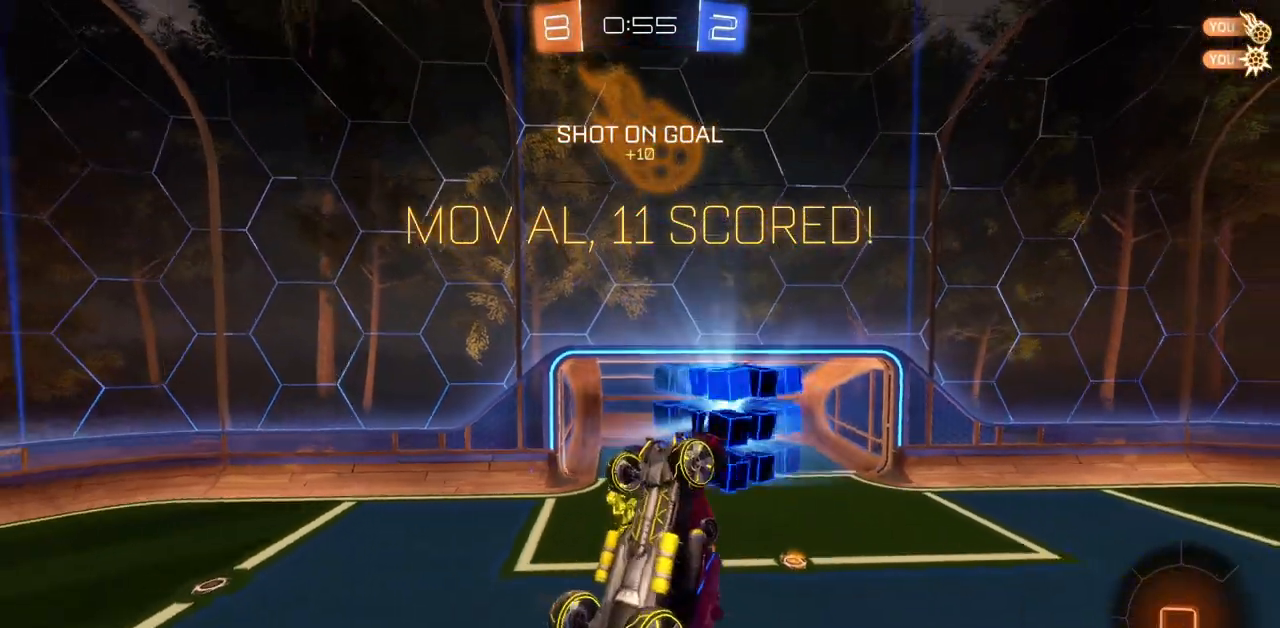
{"keys": [], "mouse": [], "events": [[167, "e", "down"], [267, "s", "down"], [417, "s", "up"], [467, "e", "up"], [484, "mouse_left", "up"]]}
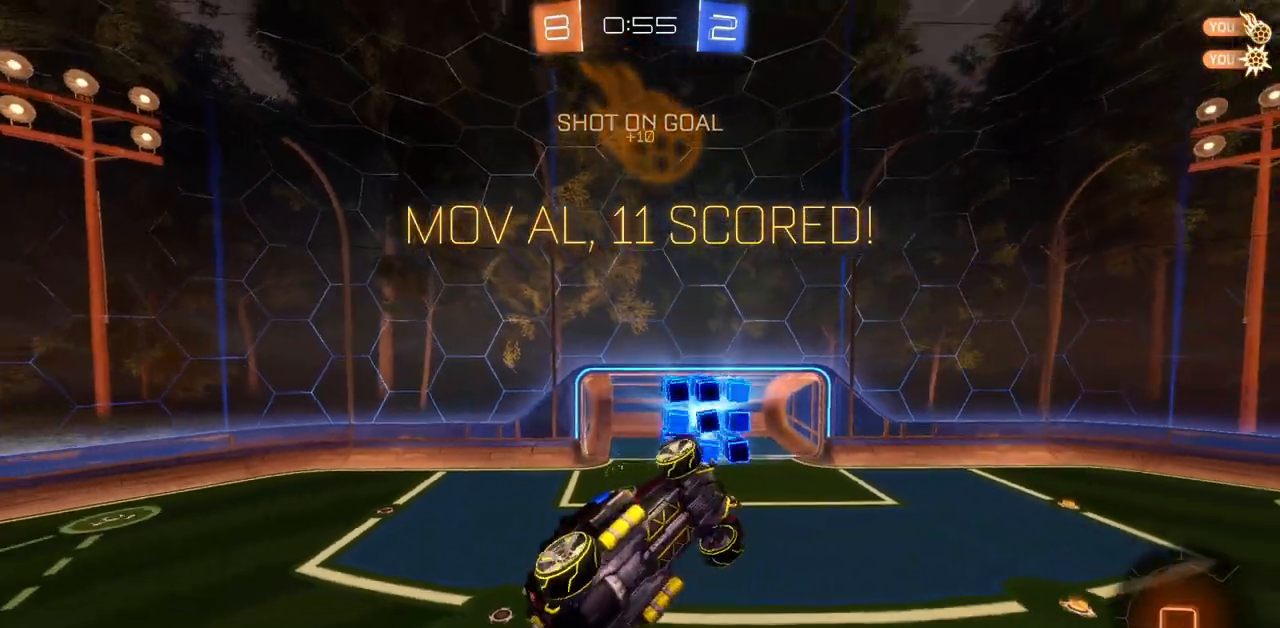
{"keys": [], "mouse": [], "events": []}
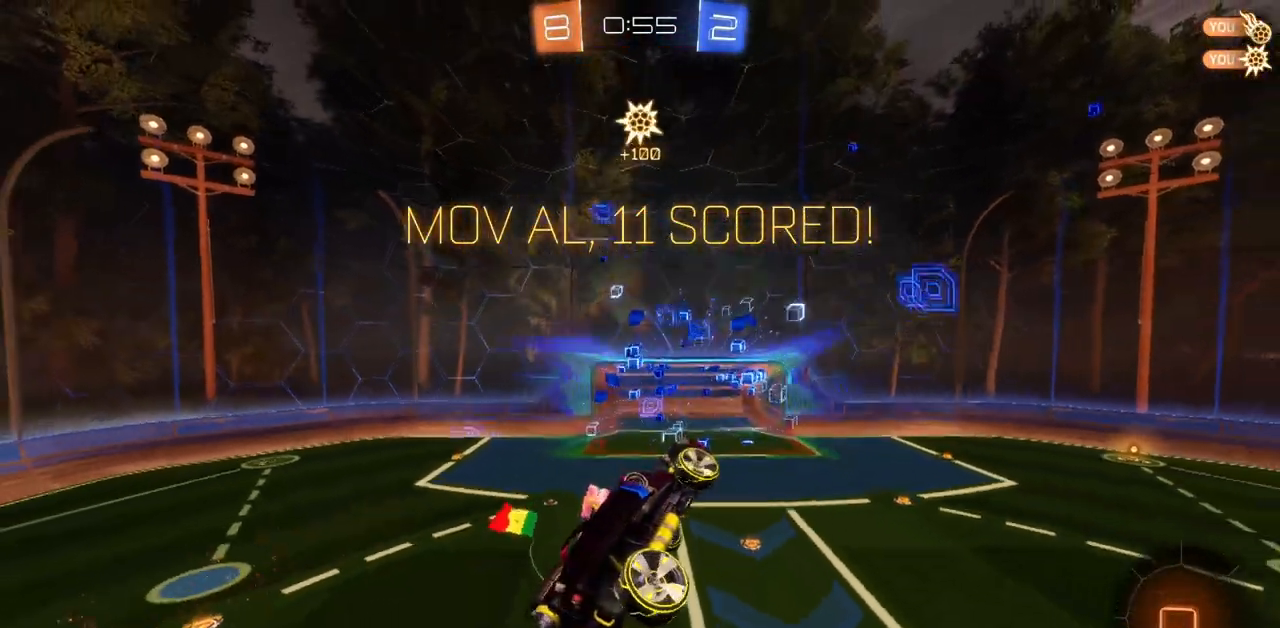
{"keys": [], "mouse": [], "events": [[150, "w", "down"], [183, "e", "down"], [284, "e", "up"], [284, "w", "up"]]}